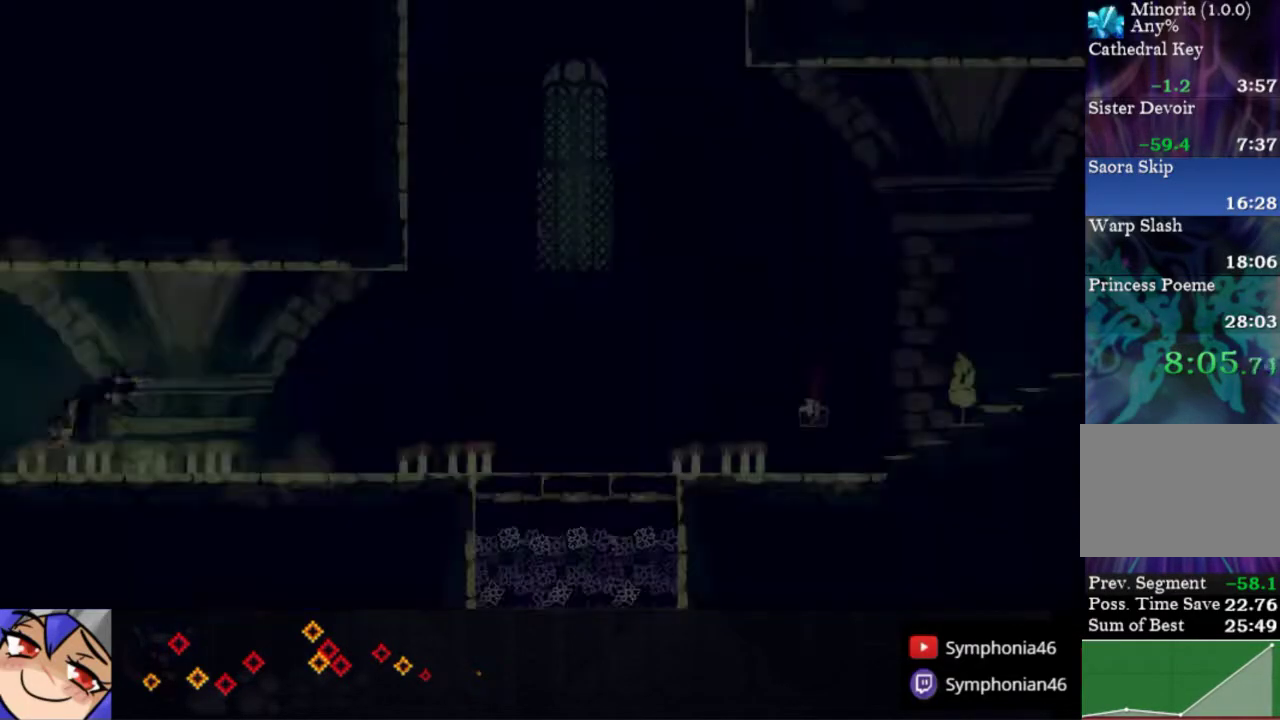
Gameplay with a controller (PlayStation layout); each line is a JSON object with the inputs held at the frame after it. "events" lists button and stick changes between this image and that frame as [ms after this image, input, new state], when the widget could be followed in between. Not read: L3 R3 left_stick.
{"buttons": ["R1", "DPAD_RIGHT"], "right_stick": "center", "events": [[33, "R1", "down"], [150, "R1", "up"], [217, "R1", "down"], [333, "R1", "up"], [417, "R1", "down"]]}
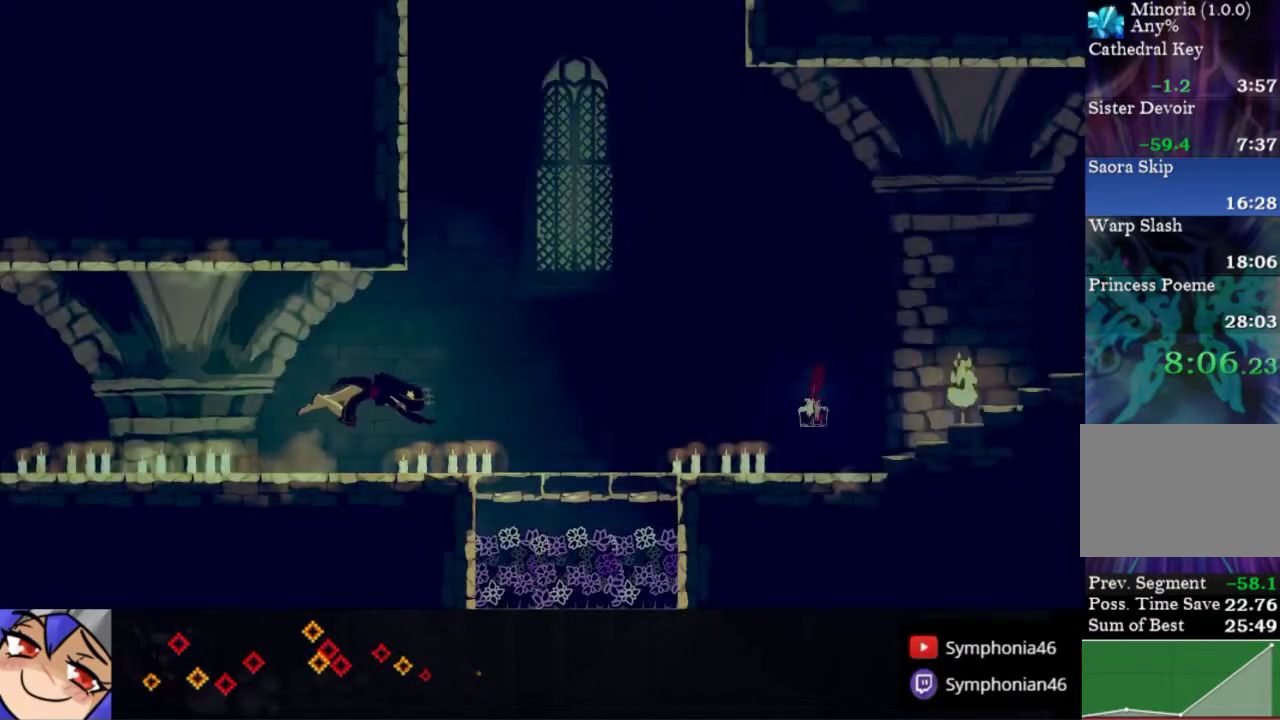
{"buttons": ["DPAD_UP", "DPAD_RIGHT"], "right_stick": "center", "events": [[33, "R1", "up"], [117, "R1", "down"], [250, "R1", "up"], [317, "R1", "down"], [367, "DPAD_UP", "down"], [467, "R1", "up"]]}
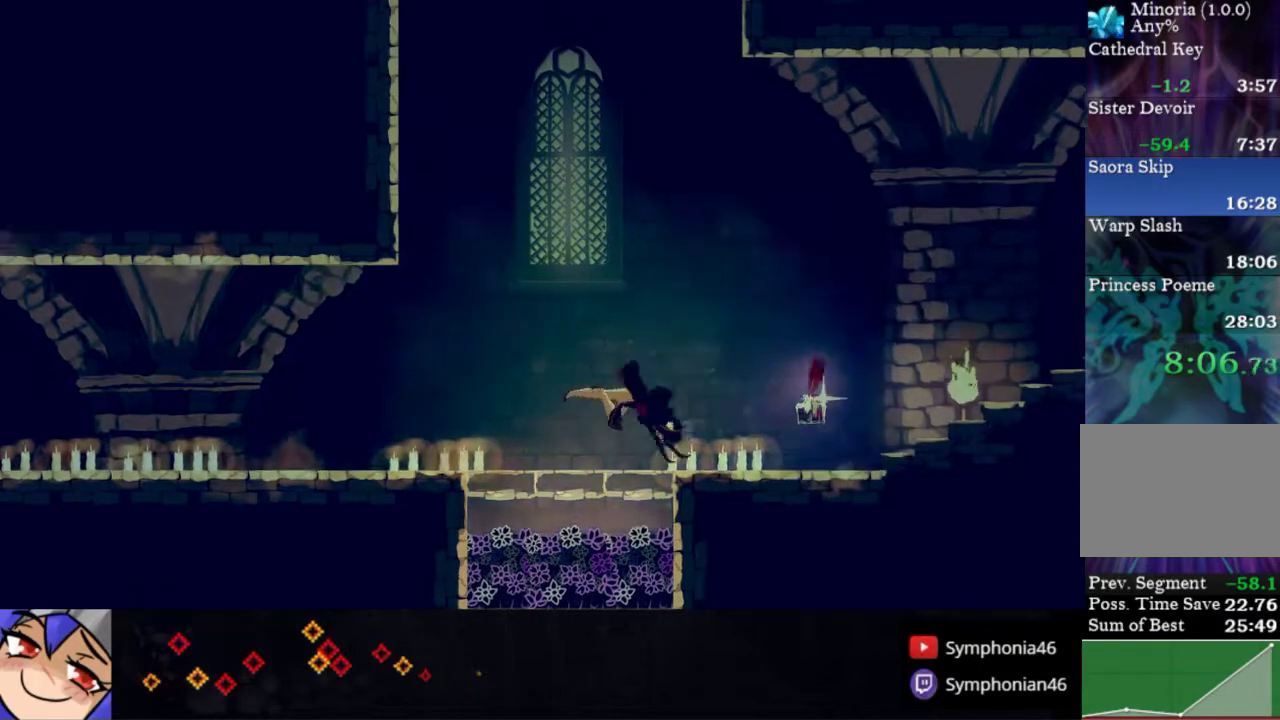
{"buttons": ["R1", "DPAD_RIGHT"], "right_stick": "center", "events": [[17, "R1", "down"], [150, "R1", "up"], [217, "R1", "down"], [317, "R1", "up"], [367, "DPAD_UP", "up"], [417, "R1", "down"]]}
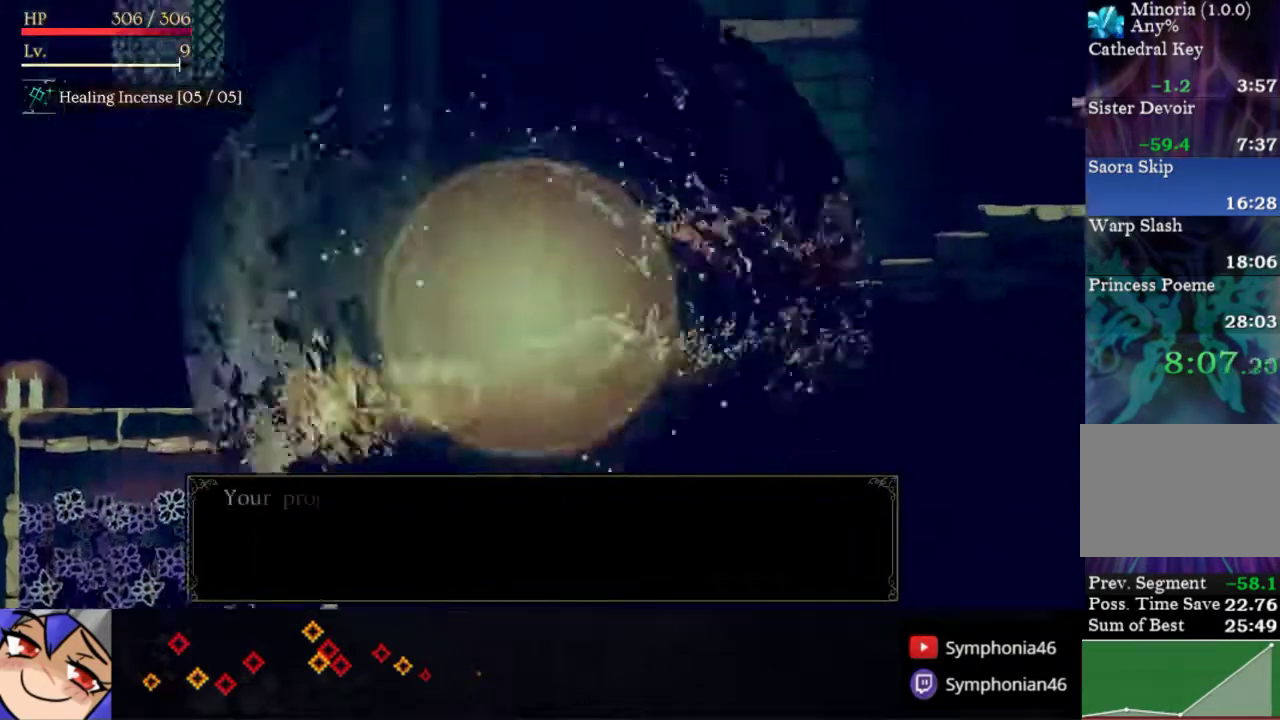
{"buttons": ["R1", "DPAD_RIGHT"], "right_stick": "center", "events": [[17, "R1", "up"], [100, "R1", "down"], [200, "R1", "up"], [283, "R1", "down"], [383, "R1", "up"], [467, "R1", "down"]]}
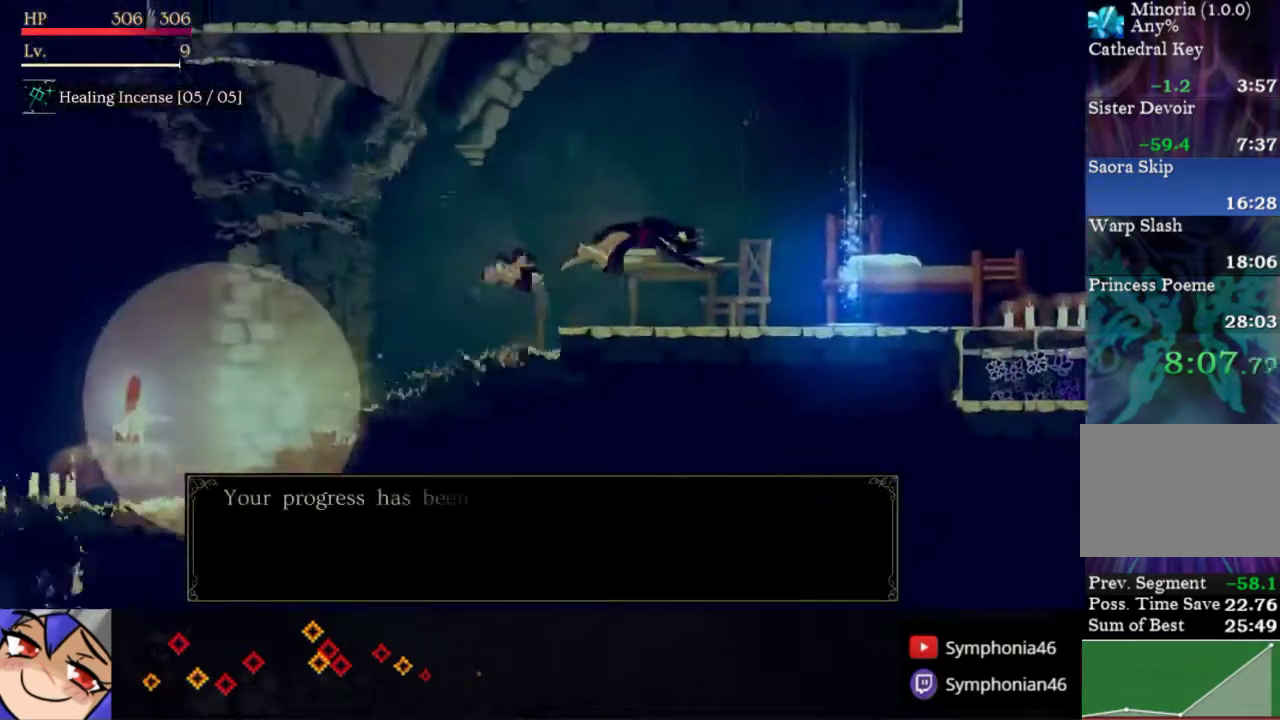
{"buttons": ["DPAD_RIGHT"], "right_stick": "center", "events": [[83, "R1", "up"], [150, "R1", "down"], [283, "R1", "up"]]}
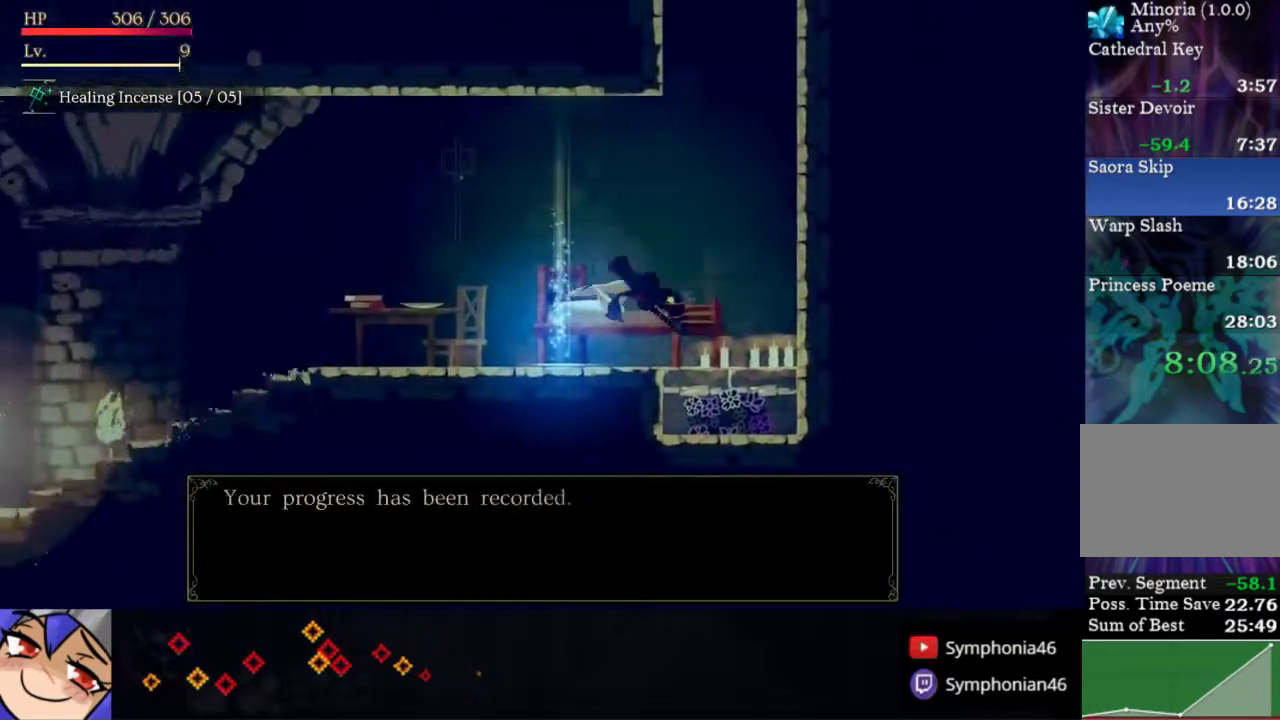
{"buttons": ["DPAD_LEFT"], "right_stick": "center", "events": [[100, "DPAD_DOWN", "down"], [183, "CROSS", "down"], [233, "DPAD_RIGHT", "up"], [300, "CROSS", "up"], [350, "DPAD_DOWN", "up"], [383, "DPAD_LEFT", "down"]]}
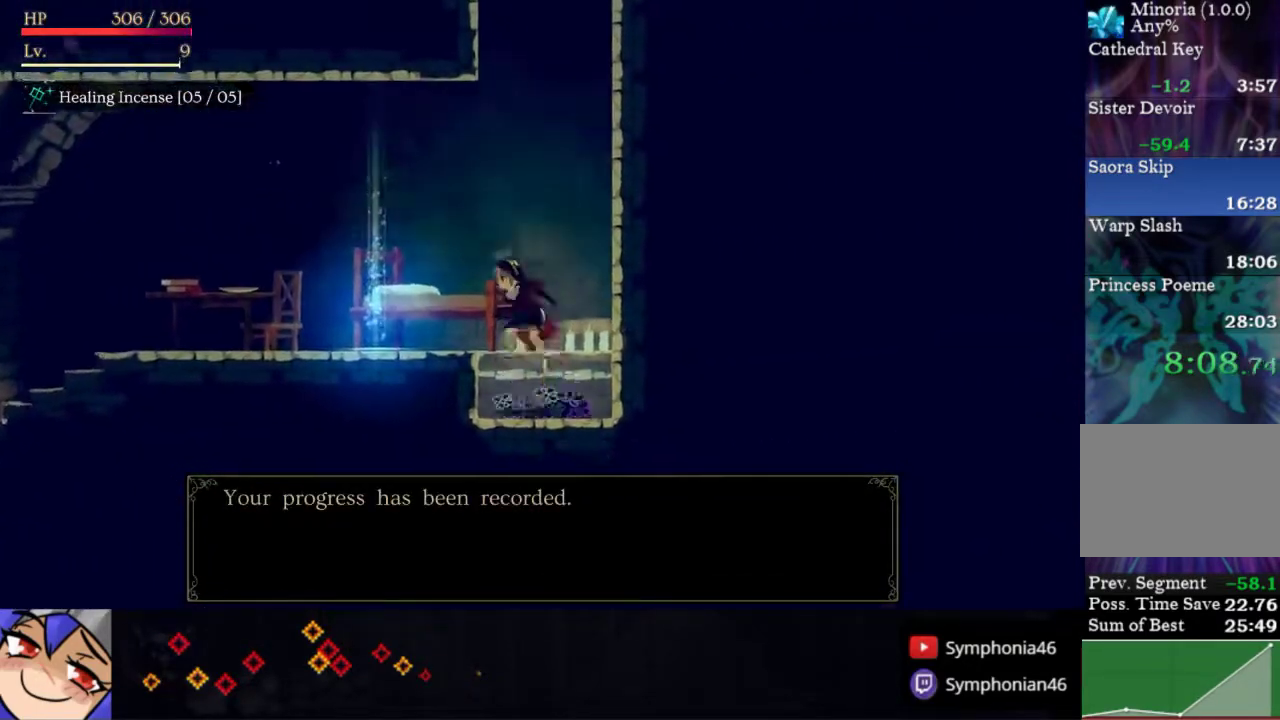
{"buttons": ["DPAD_LEFT"], "right_stick": "center", "events": []}
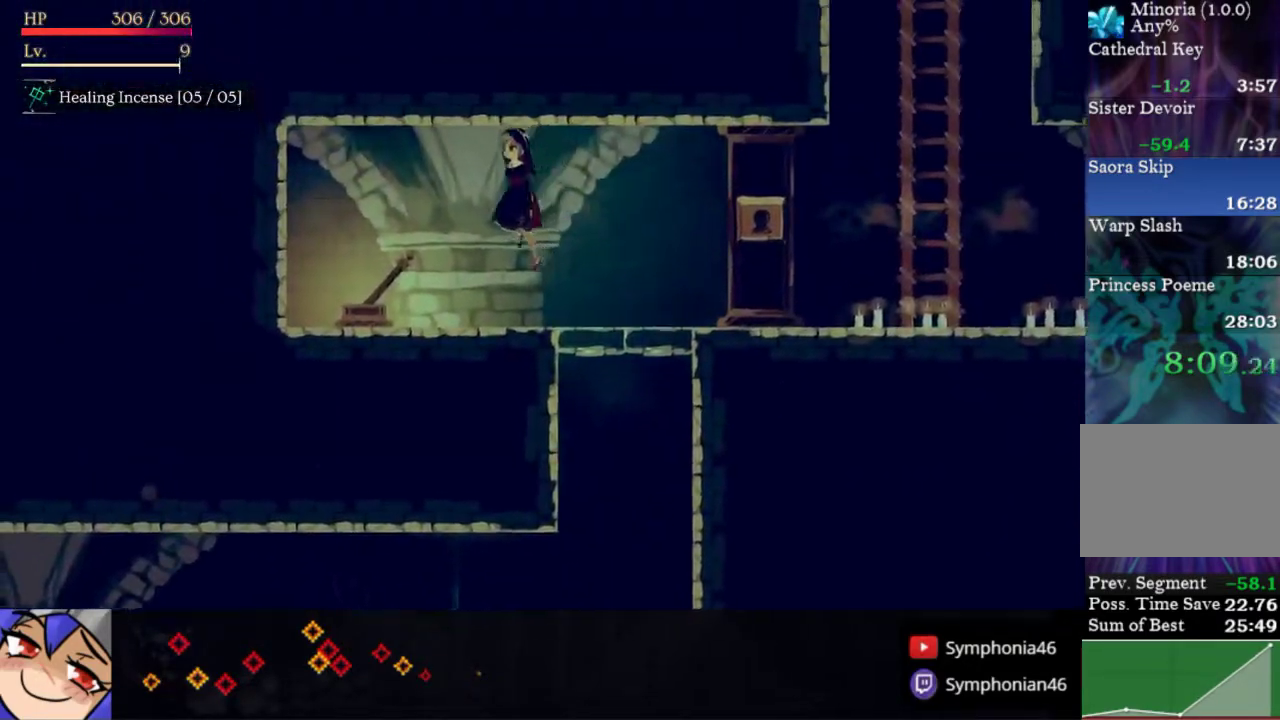
{"buttons": ["DPAD_RIGHT"], "right_stick": "center", "events": [[50, "DPAD_UP", "down"], [367, "DPAD_LEFT", "up"], [400, "DPAD_RIGHT", "down"], [400, "R1", "down"], [417, "DPAD_UP", "up"], [500, "R1", "up"]]}
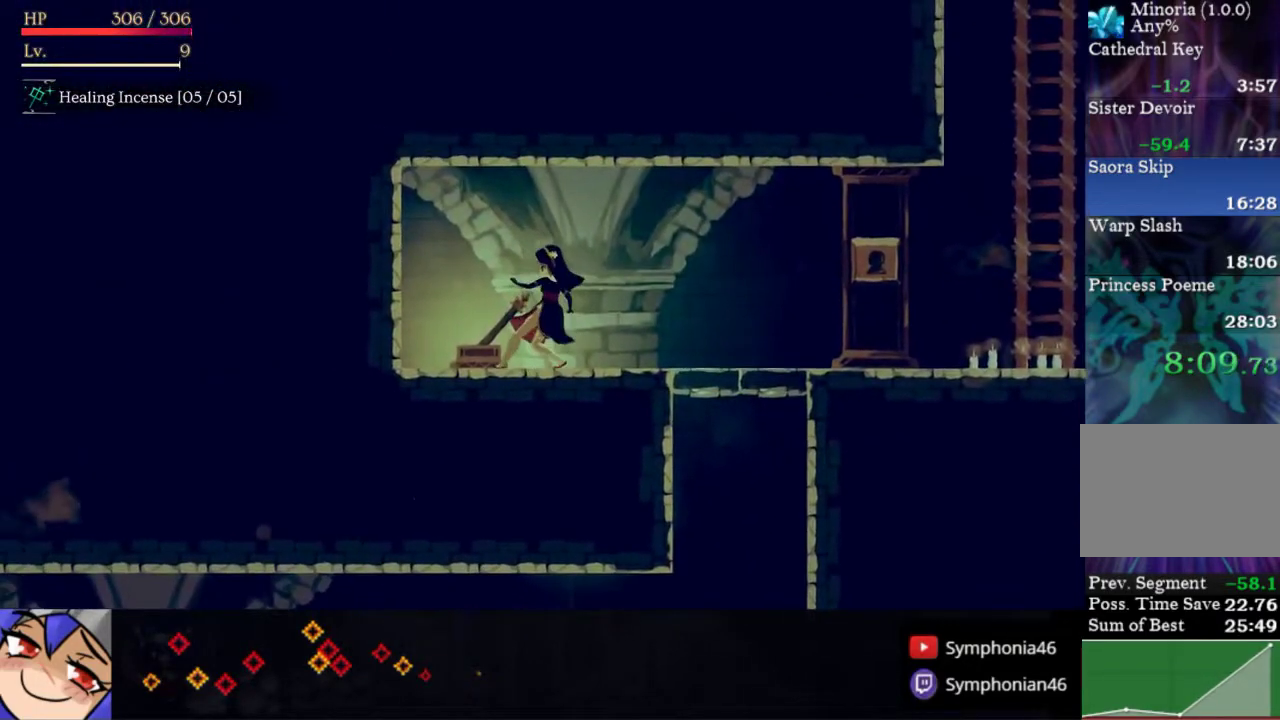
{"buttons": ["R1", "DPAD_RIGHT"], "right_stick": "center", "events": [[67, "CROSS", "down"], [150, "CROSS", "up"], [300, "R1", "down"], [367, "R1", "up"], [433, "R1", "down"]]}
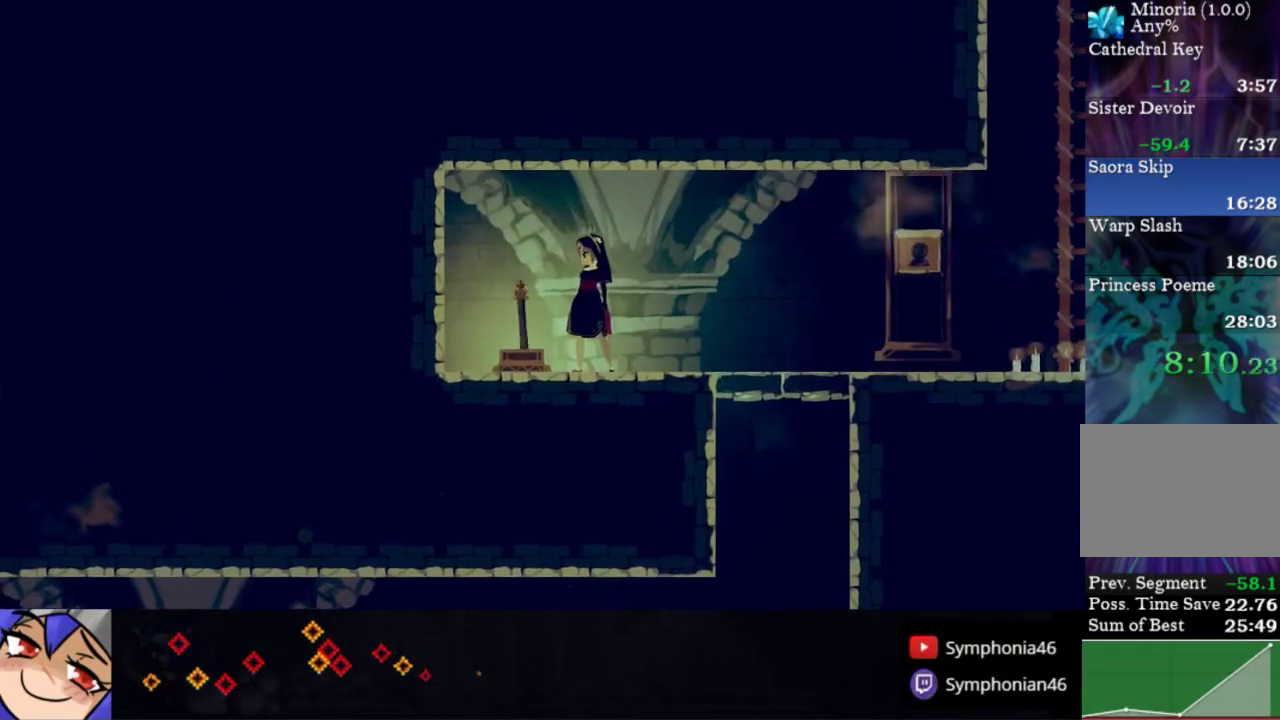
{"buttons": ["DPAD_RIGHT"], "right_stick": "center", "events": [[17, "R1", "up"], [100, "R1", "down"], [183, "R1", "up"], [267, "R1", "down"], [333, "R1", "up"], [417, "R1", "down"], [500, "R1", "up"]]}
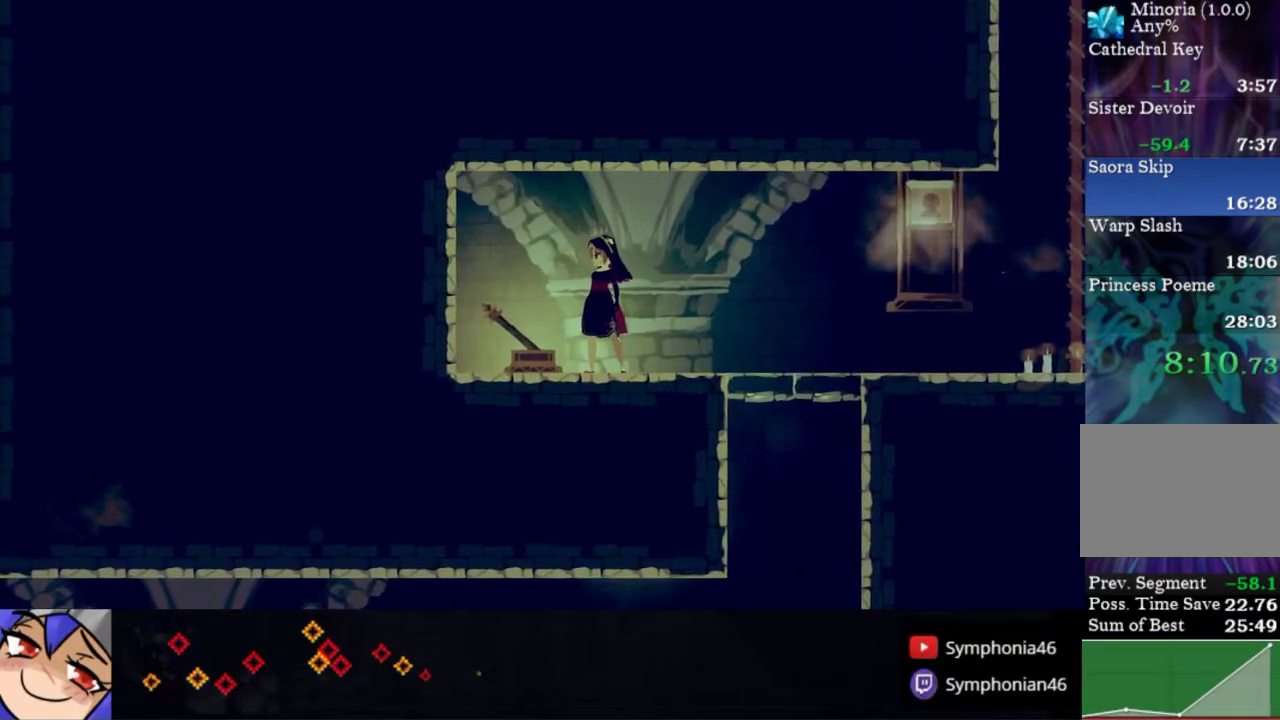
{"buttons": ["DPAD_RIGHT"], "right_stick": "center", "events": [[83, "R1", "down"], [133, "R1", "up"], [233, "R1", "down"], [300, "R1", "up"], [400, "R1", "down"], [450, "R1", "up"]]}
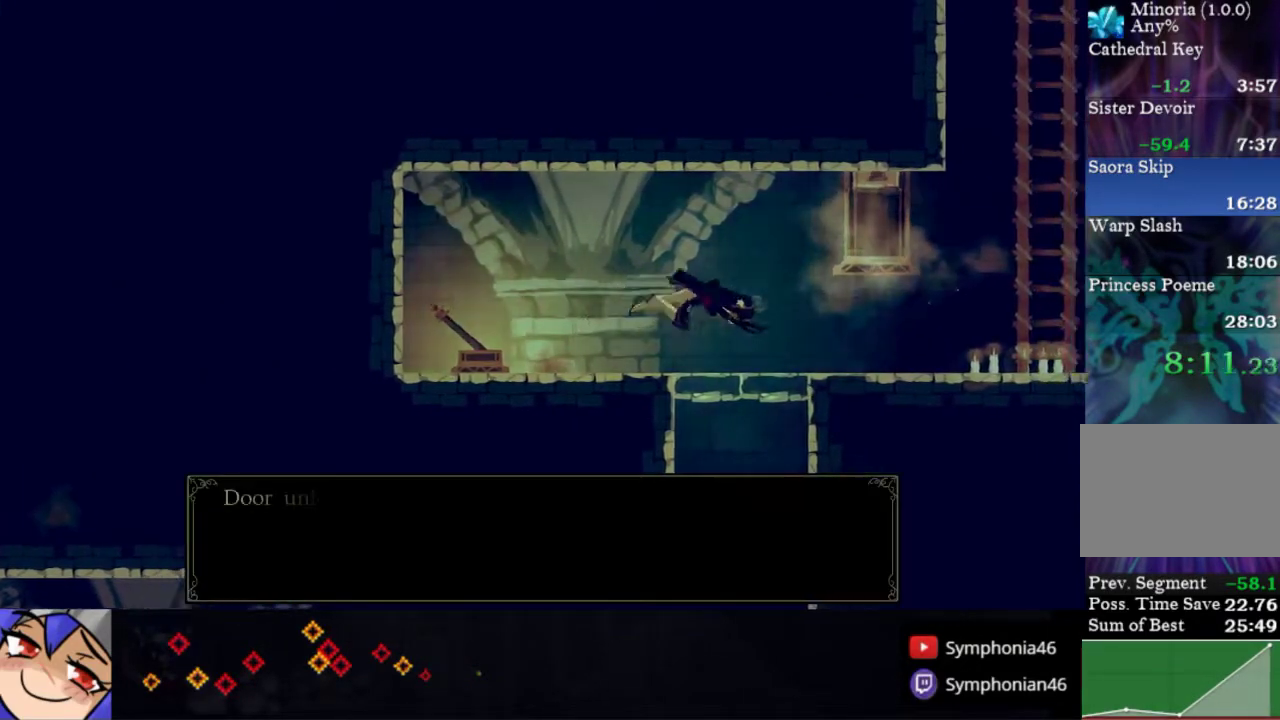
{"buttons": ["DPAD_RIGHT"], "right_stick": "center", "events": [[50, "R1", "down"], [150, "R1", "up"], [233, "R1", "down"], [317, "R1", "up"], [400, "R1", "down"], [500, "R1", "up"]]}
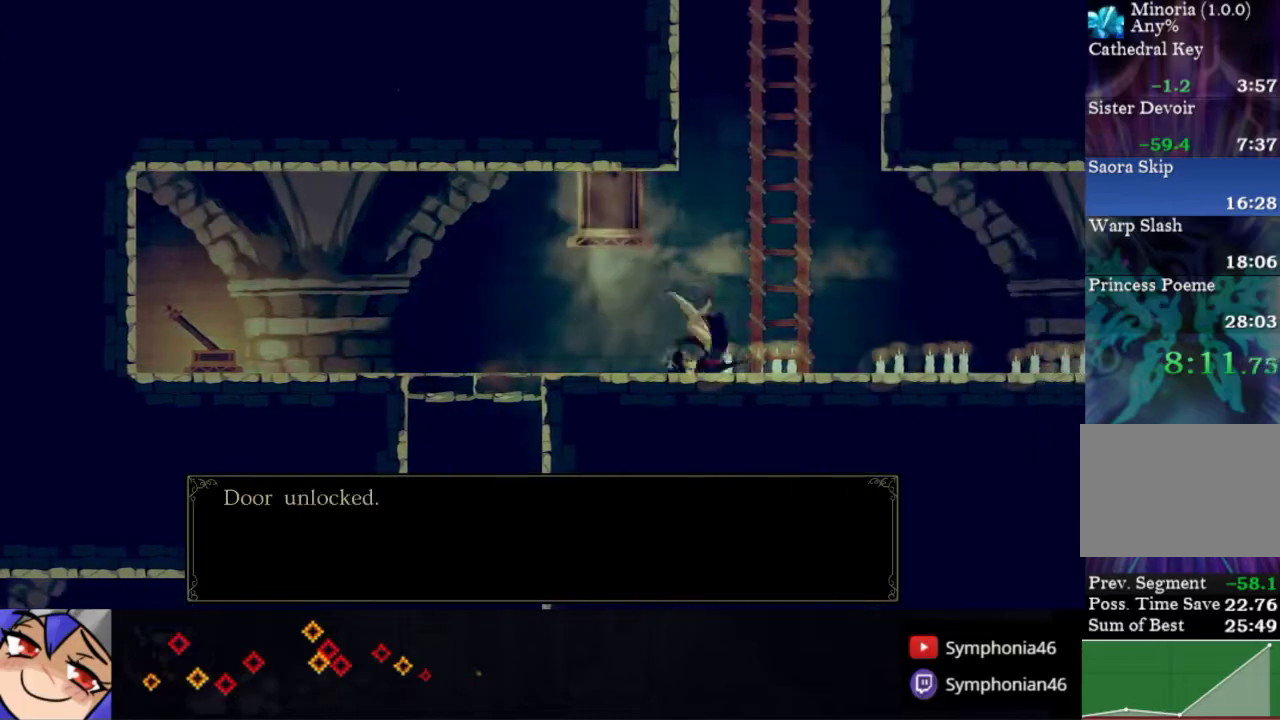
{"buttons": ["R1", "DPAD_RIGHT"], "right_stick": "center", "events": [[100, "R1", "down"], [183, "R1", "up"], [267, "R1", "down"], [383, "R1", "up"], [450, "R1", "down"]]}
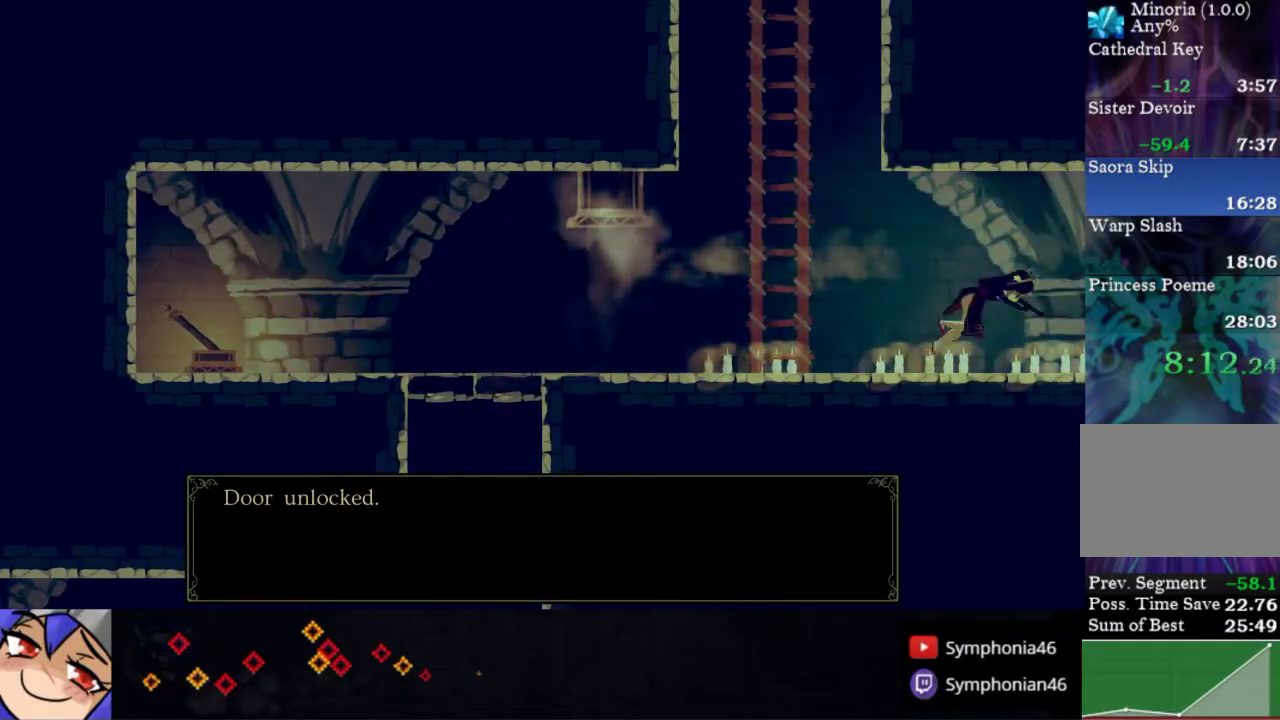
{"buttons": ["DPAD_RIGHT"], "right_stick": "center", "events": [[67, "R1", "up"], [150, "R1", "down"], [267, "R1", "up"], [350, "R1", "down"], [450, "R1", "up"]]}
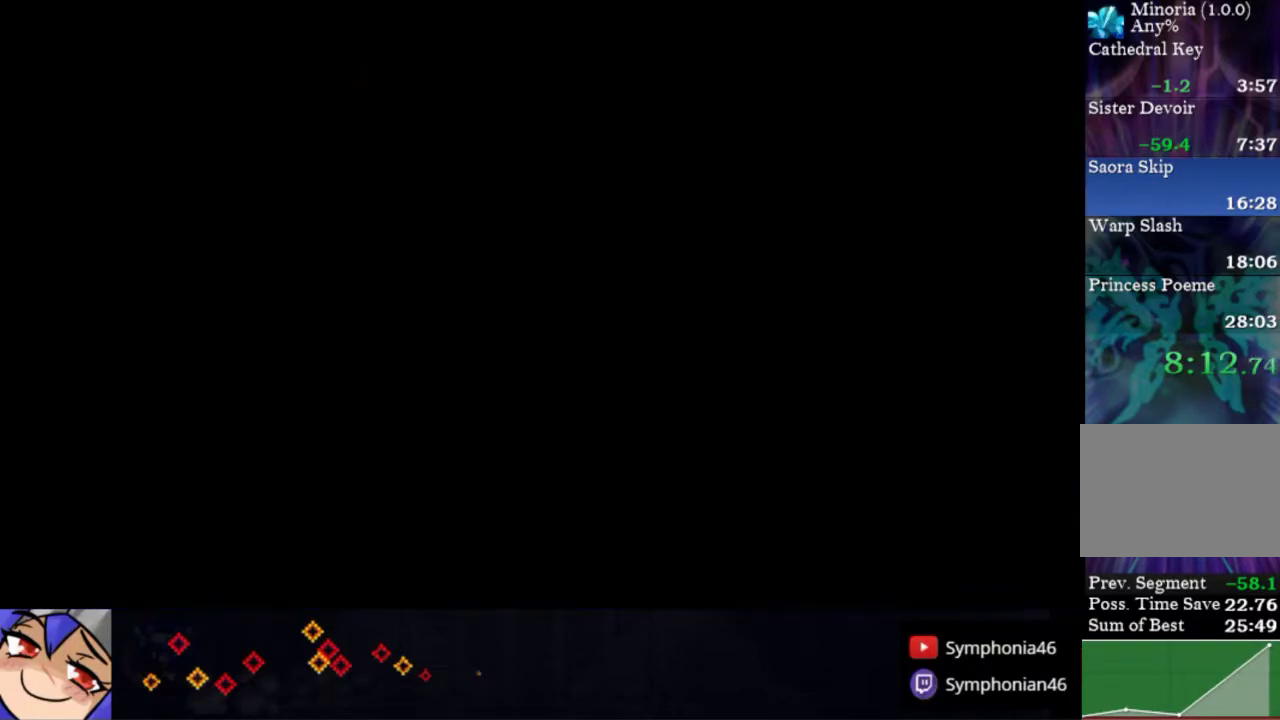
{"buttons": ["R1", "DPAD_RIGHT"], "right_stick": "center", "events": [[50, "R1", "down"], [150, "R1", "up"], [233, "R1", "down"], [350, "R1", "up"], [433, "R1", "down"]]}
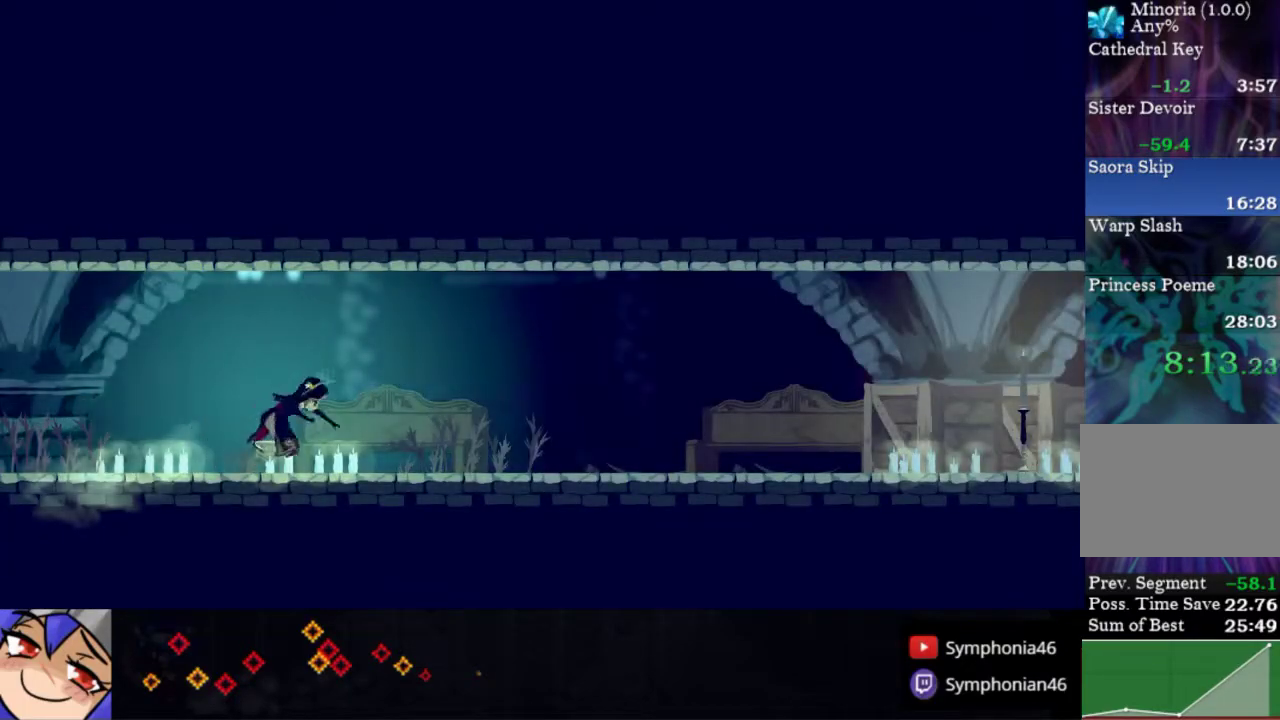
{"buttons": ["R1", "DPAD_RIGHT"], "right_stick": "center", "events": [[33, "R1", "up"], [117, "R1", "down"], [200, "R1", "up"], [300, "R1", "down"], [350, "R1", "up"], [450, "R1", "down"]]}
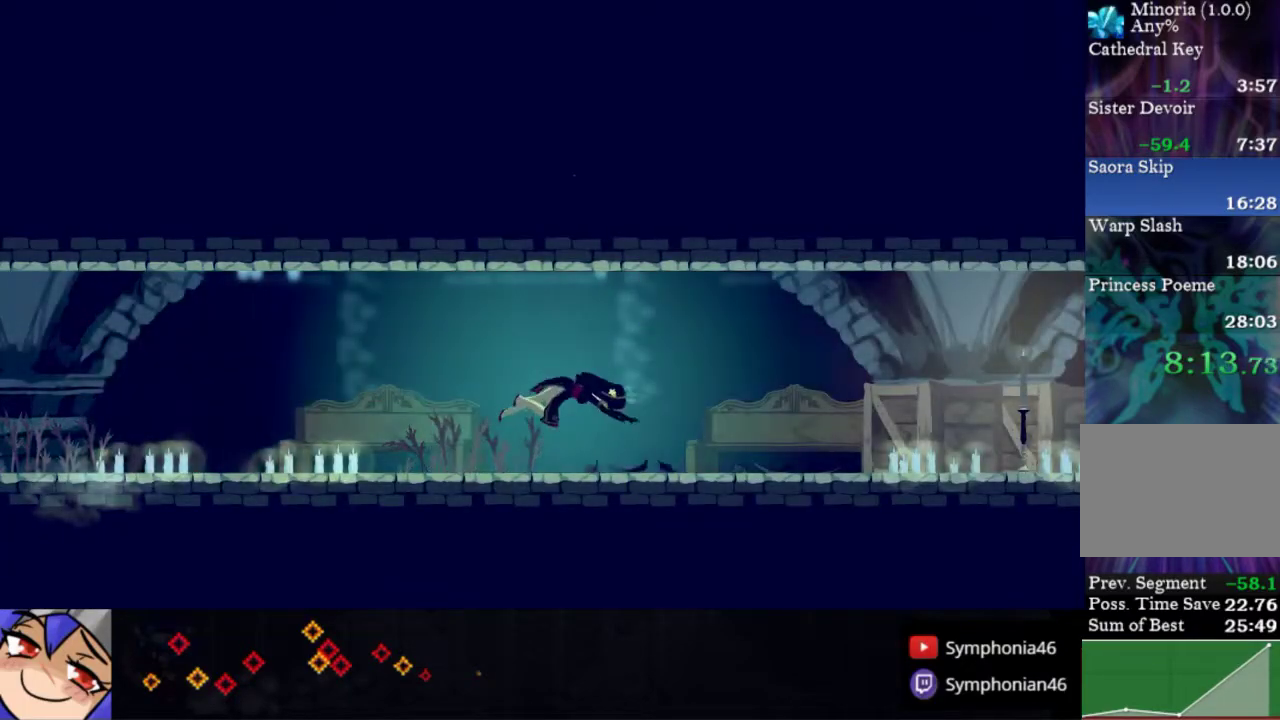
{"buttons": ["R1", "DPAD_RIGHT"], "right_stick": "center", "events": [[50, "R1", "up"], [100, "R1", "down"], [200, "R1", "up"], [300, "R1", "down"], [367, "R1", "up"], [450, "R1", "down"]]}
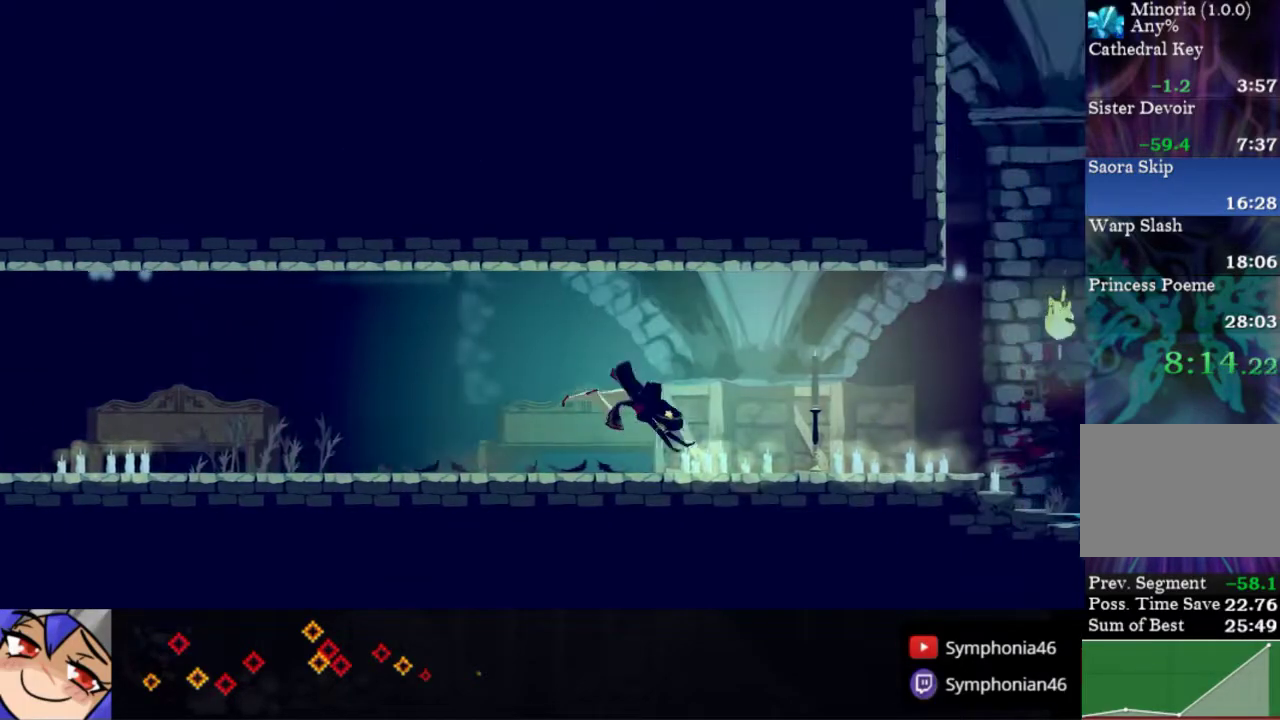
{"buttons": ["R1", "DPAD_RIGHT"], "right_stick": "center", "events": [[17, "R1", "up"], [117, "R1", "down"], [200, "R1", "up"], [283, "R1", "down"], [400, "R1", "up"], [467, "R1", "down"]]}
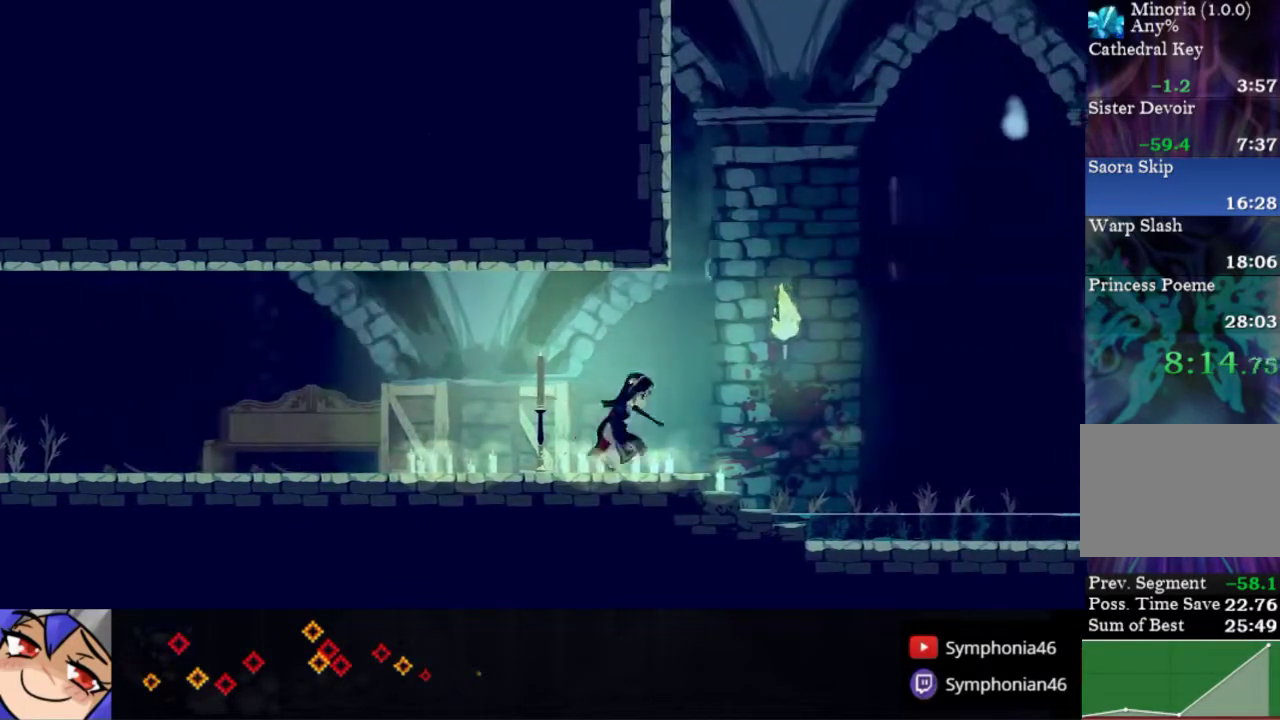
{"buttons": ["R1", "DPAD_RIGHT"], "right_stick": "center", "events": [[67, "R1", "up"], [150, "R1", "down"], [250, "R1", "up"], [333, "R1", "down"], [417, "R1", "up"], [500, "R1", "down"]]}
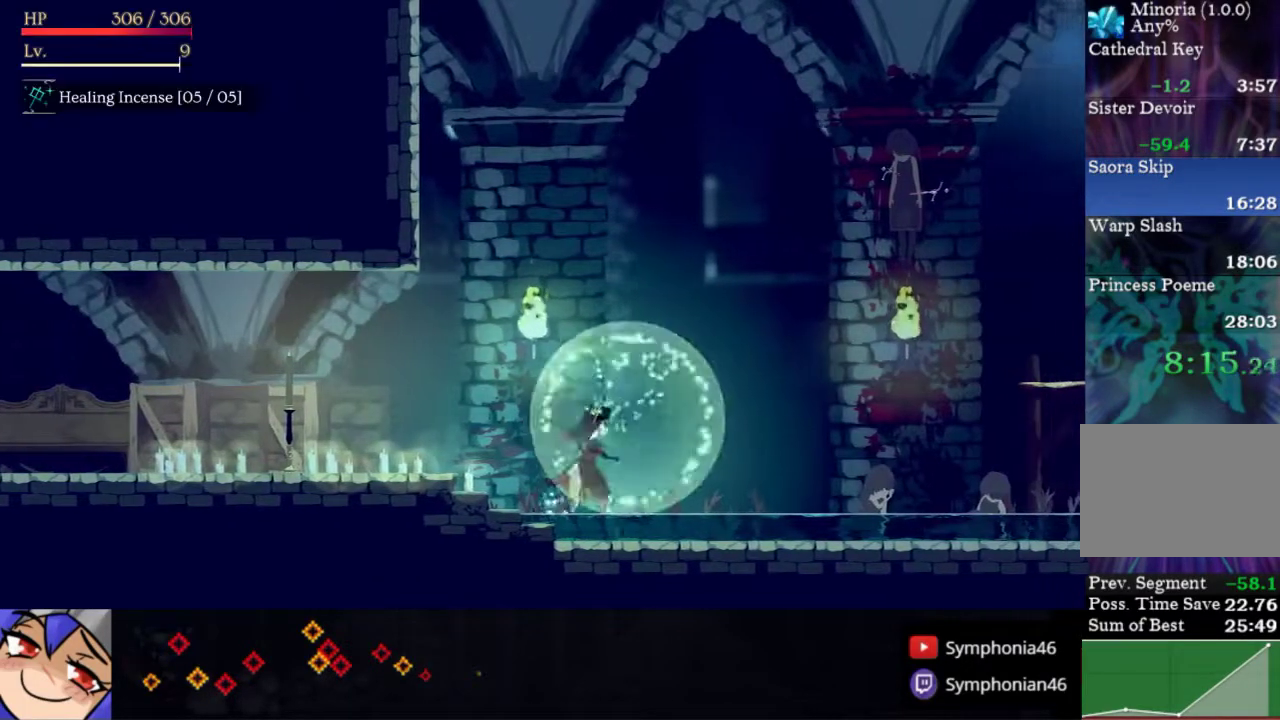
{"buttons": ["DPAD_RIGHT"], "right_stick": "center", "events": [[100, "R1", "up"], [217, "R1", "down"], [300, "R1", "up"], [400, "R1", "down"], [500, "R1", "up"]]}
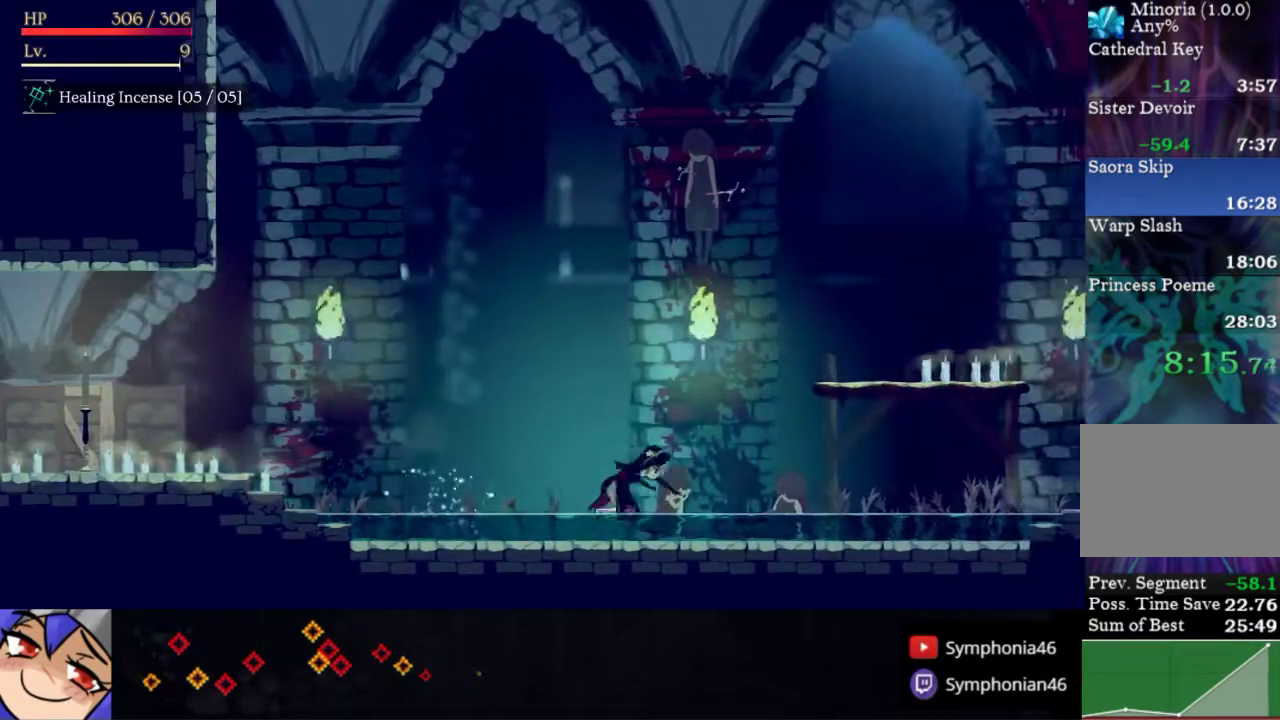
{"buttons": ["R1", "DPAD_RIGHT"], "right_stick": "center", "events": [[83, "R1", "down"], [200, "R1", "up"], [283, "R1", "down"], [383, "R1", "up"], [450, "R1", "down"]]}
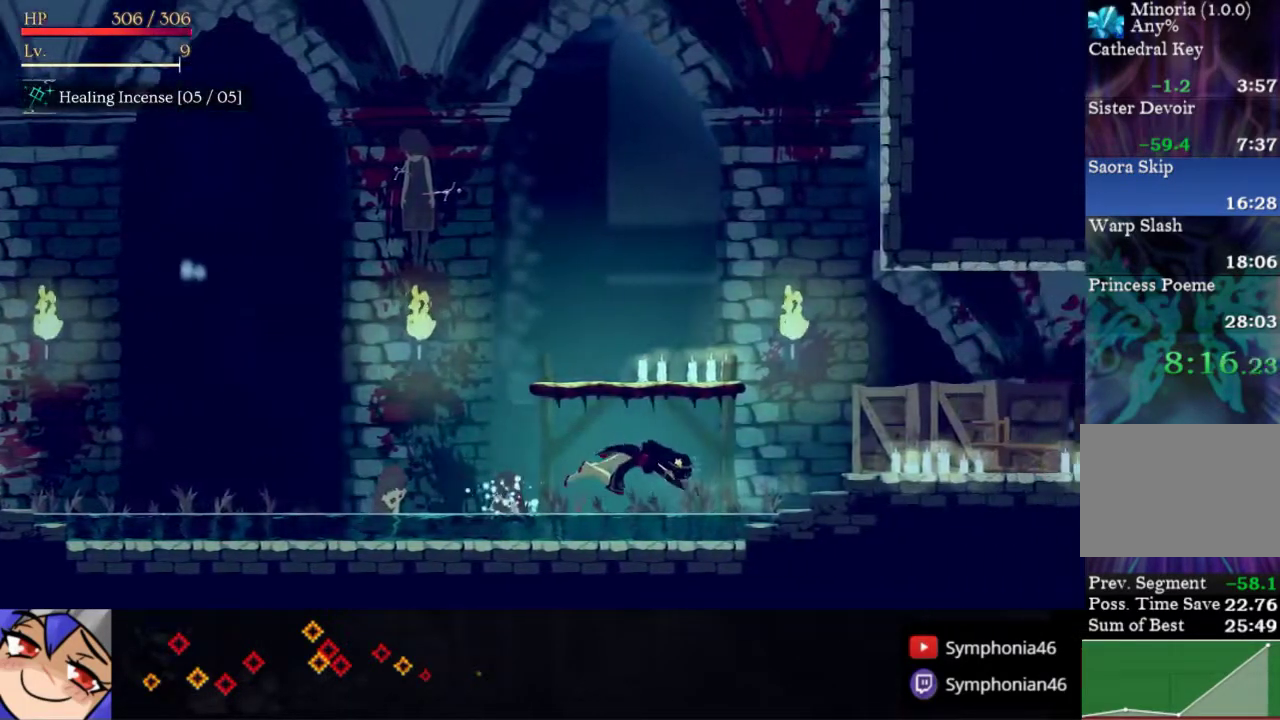
{"buttons": ["DPAD_RIGHT"], "right_stick": "center", "events": [[83, "R1", "up"], [150, "R1", "down"], [267, "R1", "up"], [333, "R1", "down"], [433, "R1", "up"]]}
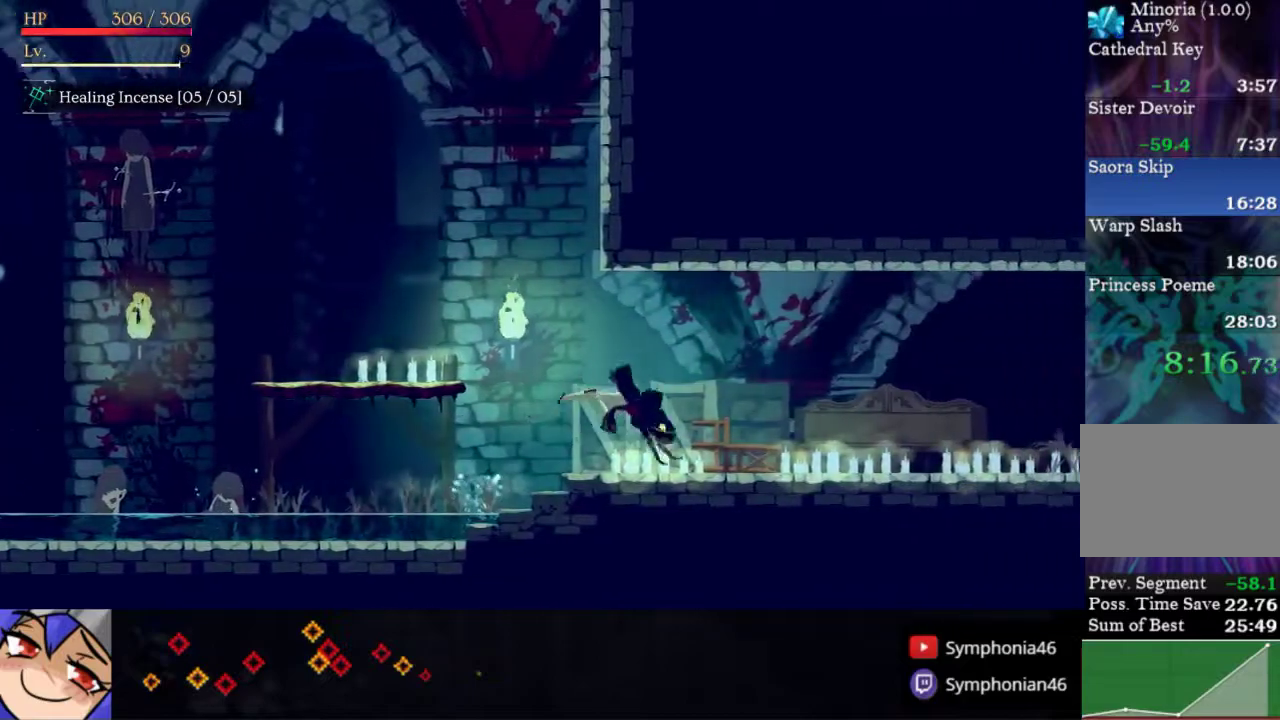
{"buttons": ["R1", "DPAD_RIGHT"], "right_stick": "center", "events": [[33, "R1", "down"], [150, "R1", "up"], [217, "R1", "down"], [317, "R1", "up"], [417, "R1", "down"]]}
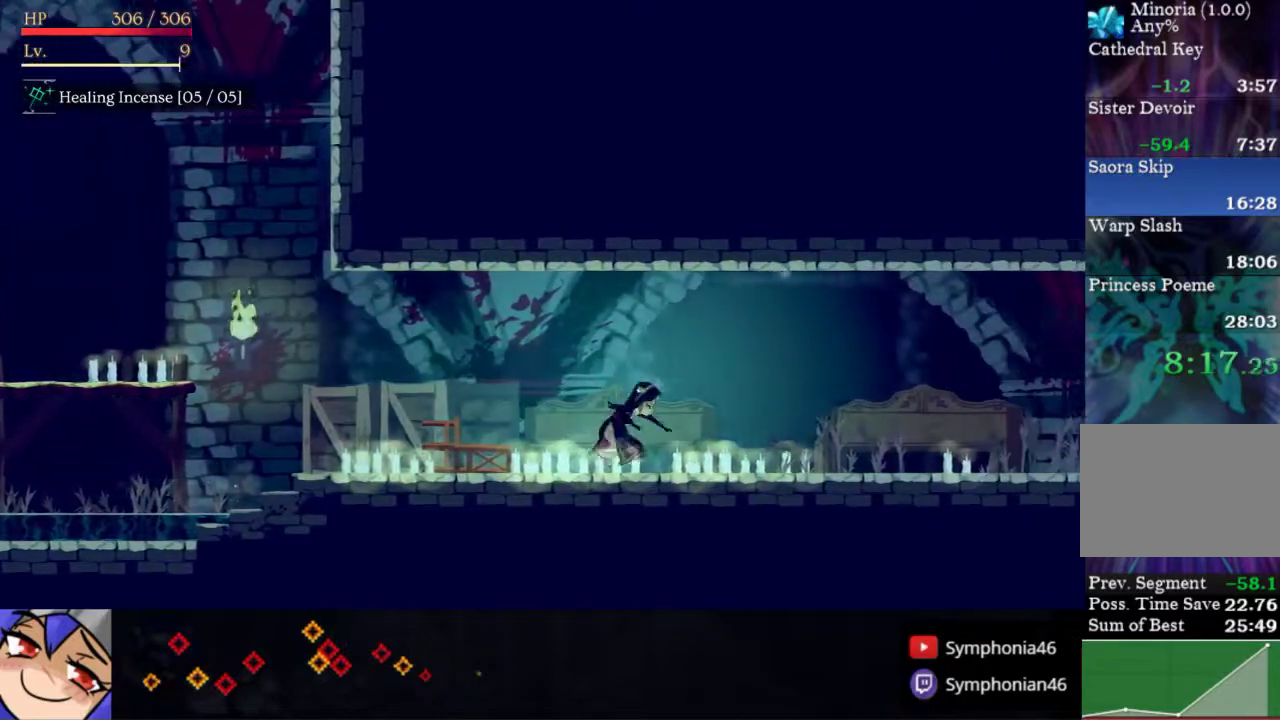
{"buttons": ["R1", "DPAD_RIGHT"], "right_stick": "center", "events": [[17, "R1", "up"], [117, "R1", "down"], [217, "R1", "up"], [300, "R1", "down"], [400, "R1", "up"], [467, "R1", "down"]]}
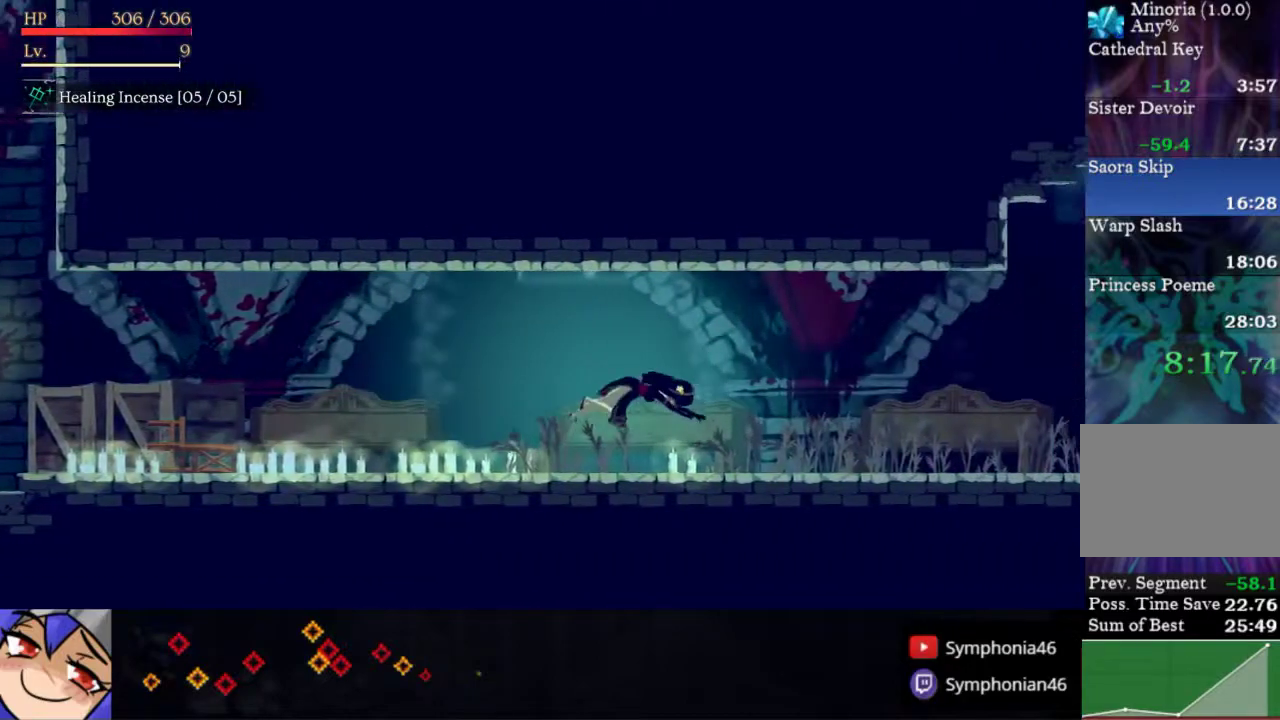
{"buttons": ["DPAD_RIGHT"], "right_stick": "center", "events": [[83, "R1", "up"], [167, "R1", "down"], [283, "R1", "up"], [367, "R1", "down"], [483, "R1", "up"]]}
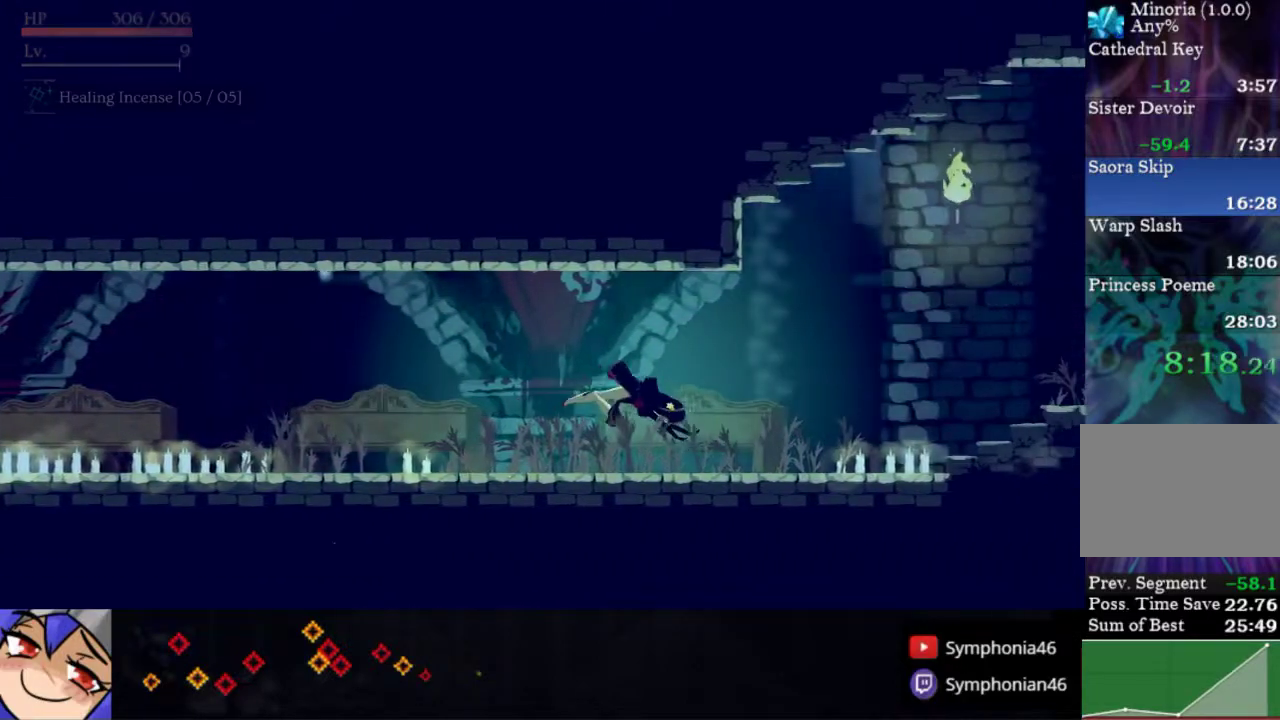
{"buttons": ["R1", "DPAD_RIGHT"], "right_stick": "center", "events": [[100, "R1", "down"], [200, "R1", "up"], [300, "R1", "down"], [400, "R1", "up"], [483, "R1", "down"]]}
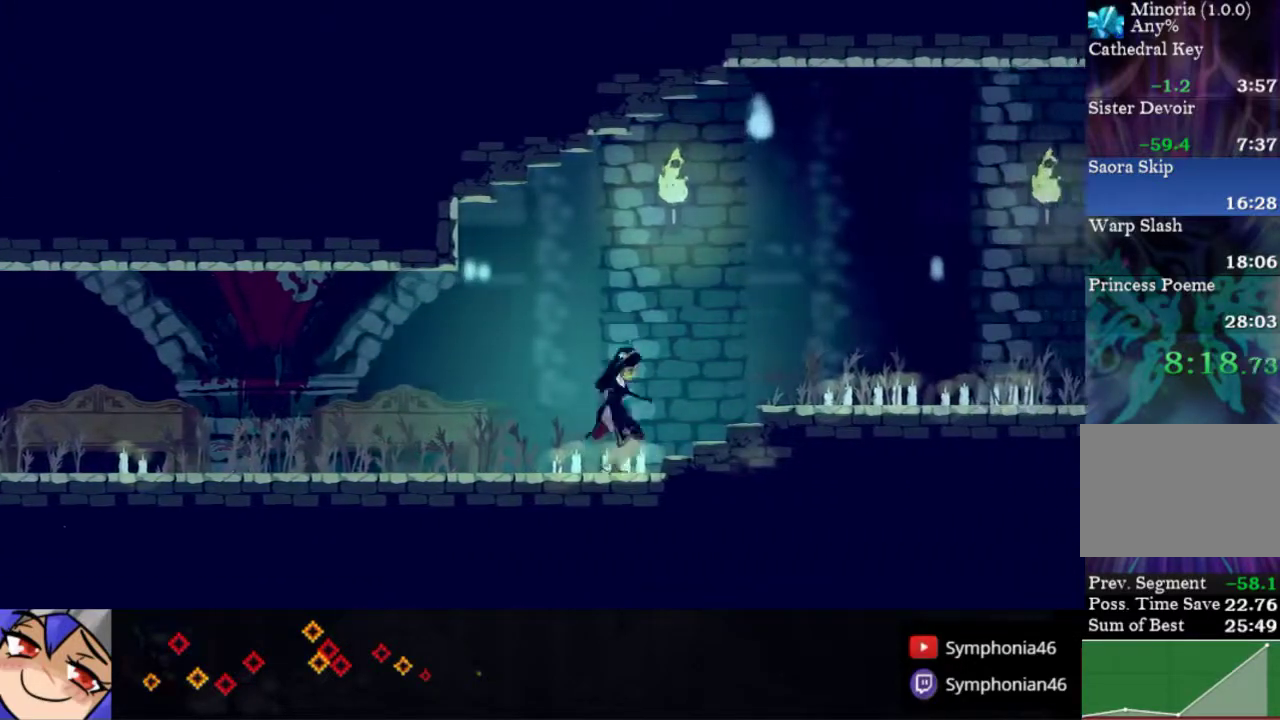
{"buttons": ["DPAD_RIGHT"], "right_stick": "center", "events": [[83, "R1", "up"], [183, "R1", "down"], [283, "R1", "up"], [367, "R1", "down"], [467, "R1", "up"]]}
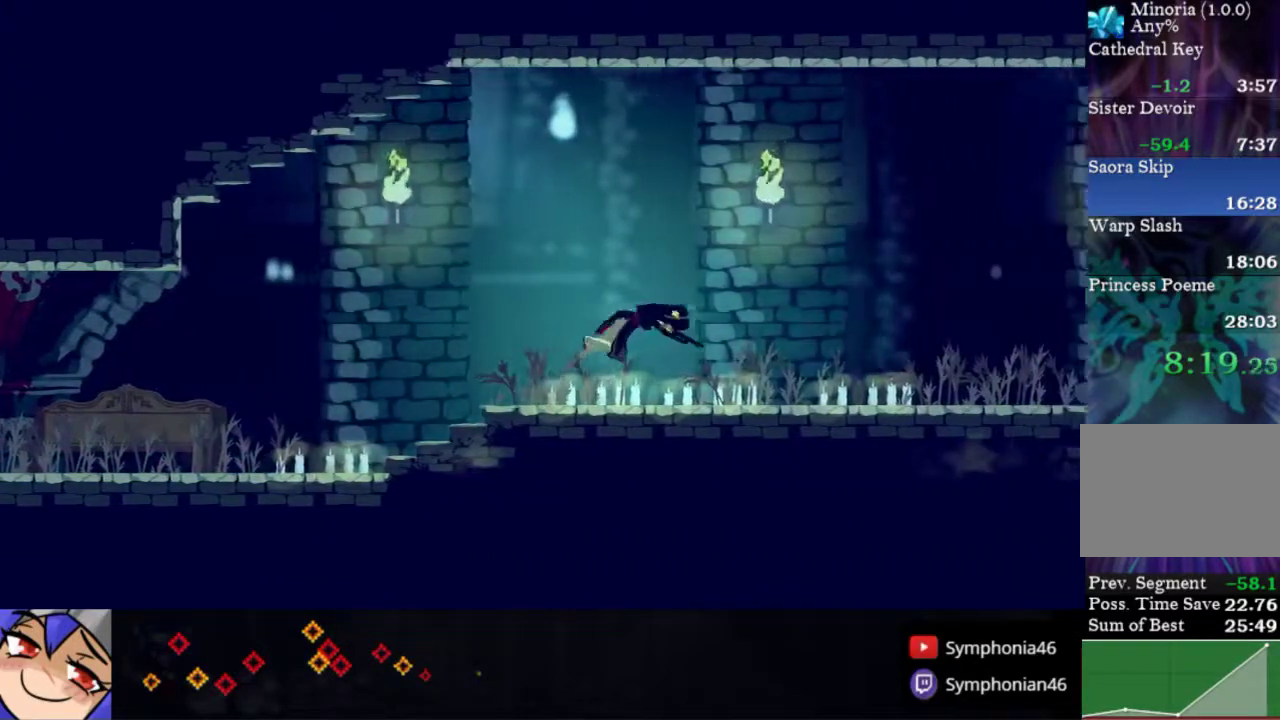
{"buttons": ["DPAD_RIGHT"], "right_stick": "center", "events": [[50, "R1", "down"], [150, "R1", "up"], [250, "R1", "down"], [333, "R1", "up"], [417, "R1", "down"], [500, "R1", "up"]]}
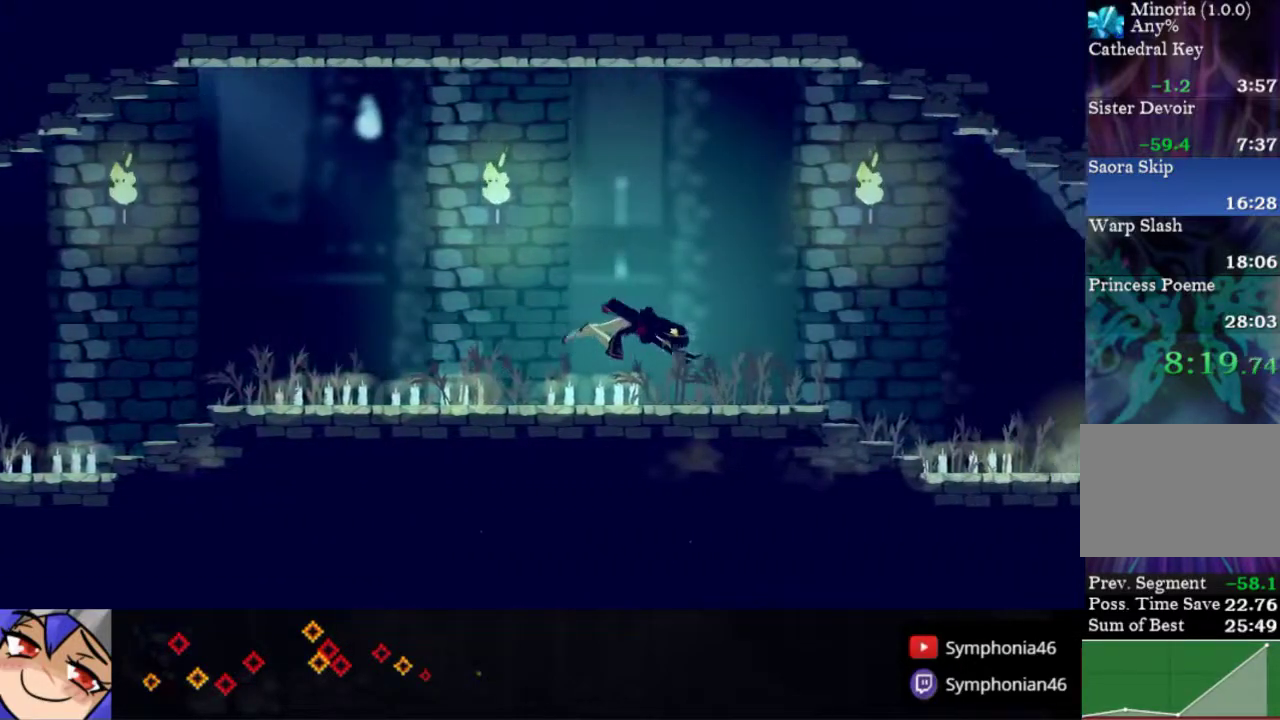
{"buttons": ["DPAD_RIGHT"], "right_stick": "center", "events": [[117, "R1", "down"], [233, "R1", "up"], [317, "R1", "down"], [417, "R1", "up"]]}
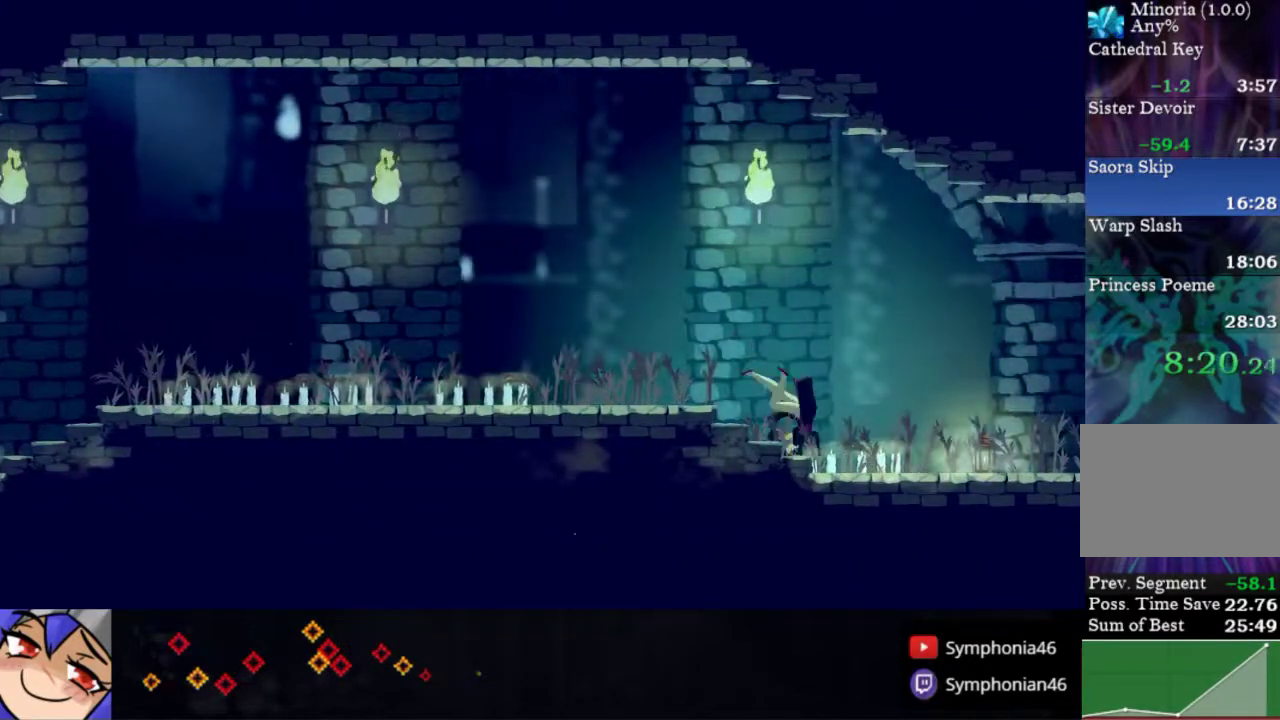
{"buttons": ["R1", "DPAD_RIGHT"], "right_stick": "center", "events": [[17, "R1", "down"], [117, "R1", "up"], [217, "R1", "down"], [317, "R1", "up"], [400, "R1", "down"]]}
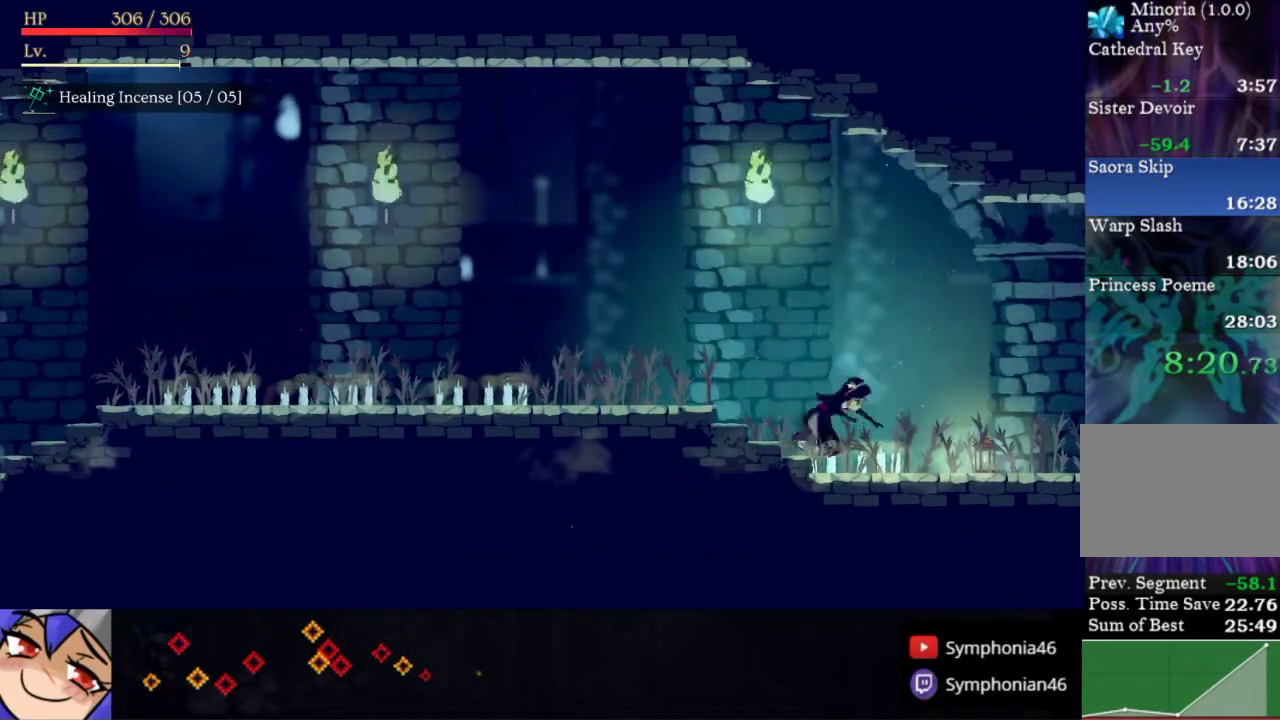
{"buttons": ["R1", "DPAD_RIGHT"], "right_stick": "center", "events": [[17, "R1", "up"], [83, "R1", "down"], [200, "R1", "up"], [300, "R1", "down"], [417, "R1", "up"], [500, "R1", "down"]]}